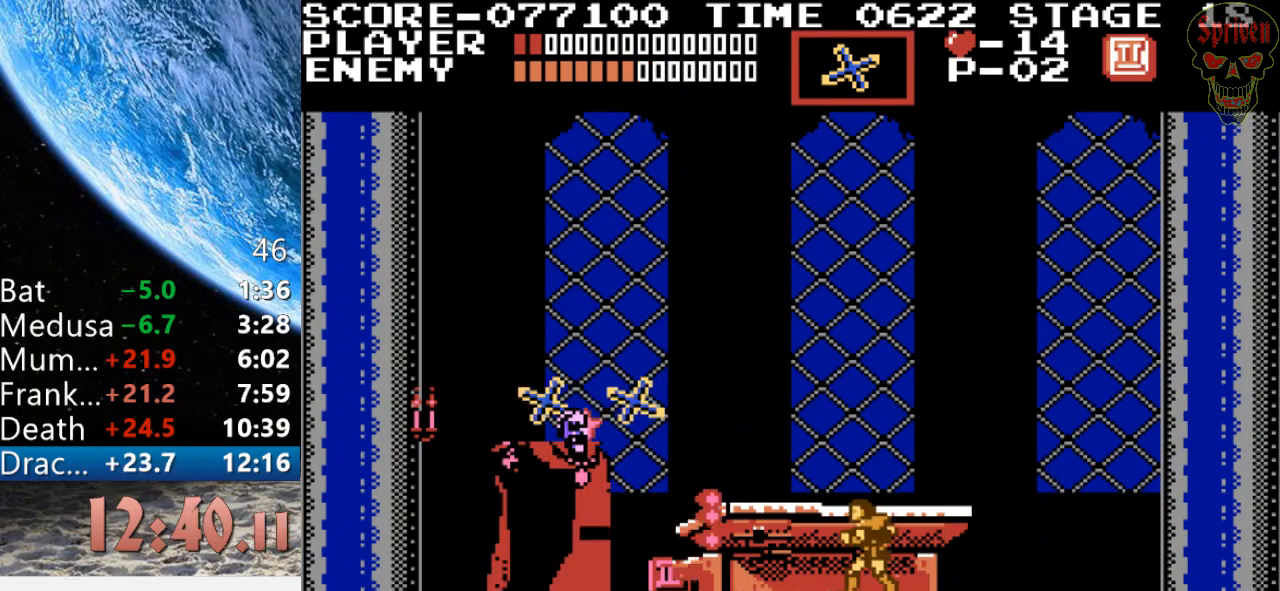
Gameplay with a controller (Nintendo layout); each line is a JSON object with the inputs held at the frame after it. "events" lists button and stick changes between this image and that frame as [ms after this image, input, new state], when the widget could be followed in between. Not read: L3 R3.
{"buttons": ["DPAD_LEFT"], "events": [[33, "A", "down"], [100, "B", "down"], [467, "A", "up"], [467, "B", "up"]]}
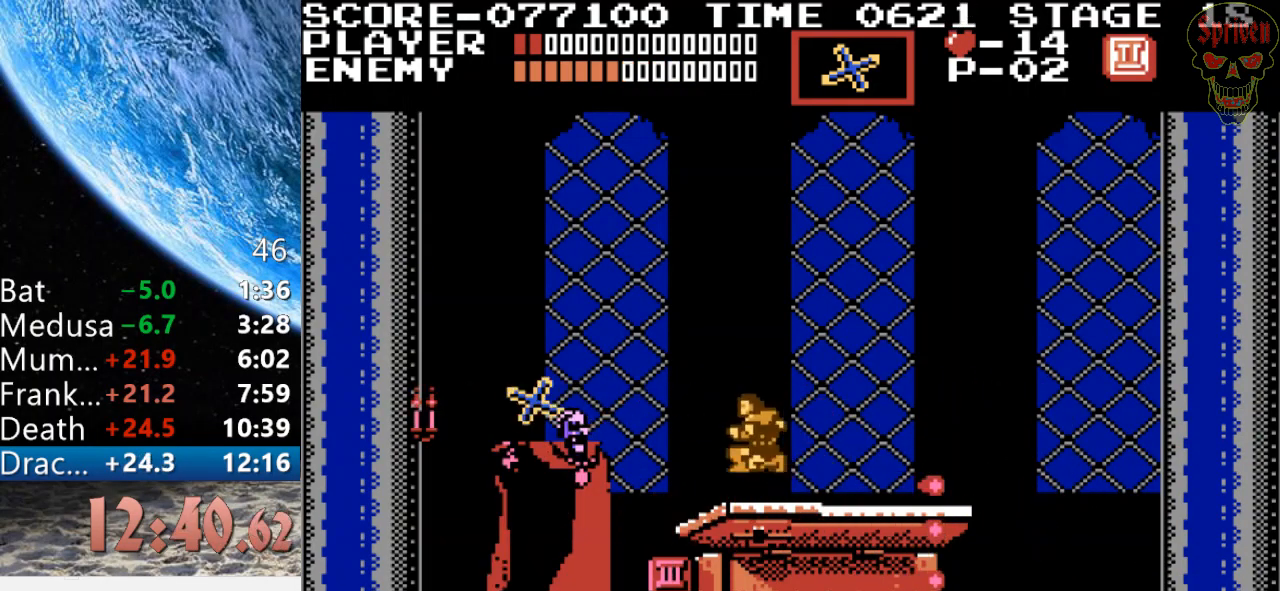
{"buttons": ["DPAD_LEFT"], "events": [[67, "DPAD_LEFT", "up"], [100, "DPAD_RIGHT", "down"], [467, "DPAD_LEFT", "down"], [467, "DPAD_RIGHT", "up"]]}
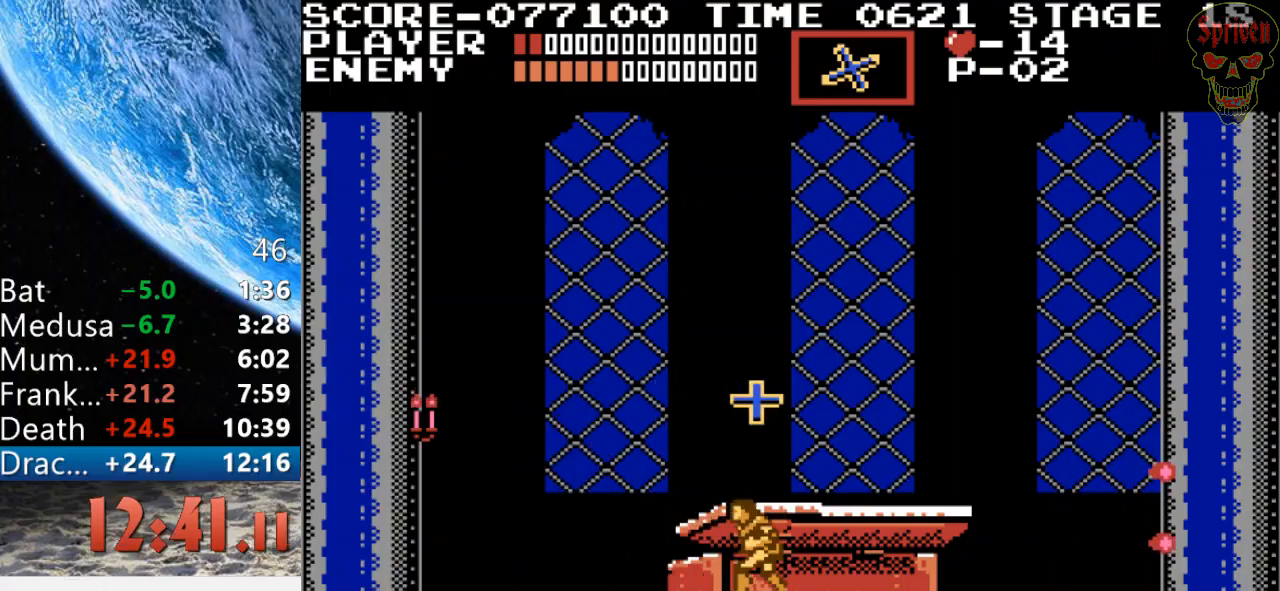
{"buttons": ["A", "B", "DPAD_LEFT"], "events": [[400, "A", "down"], [467, "B", "down"]]}
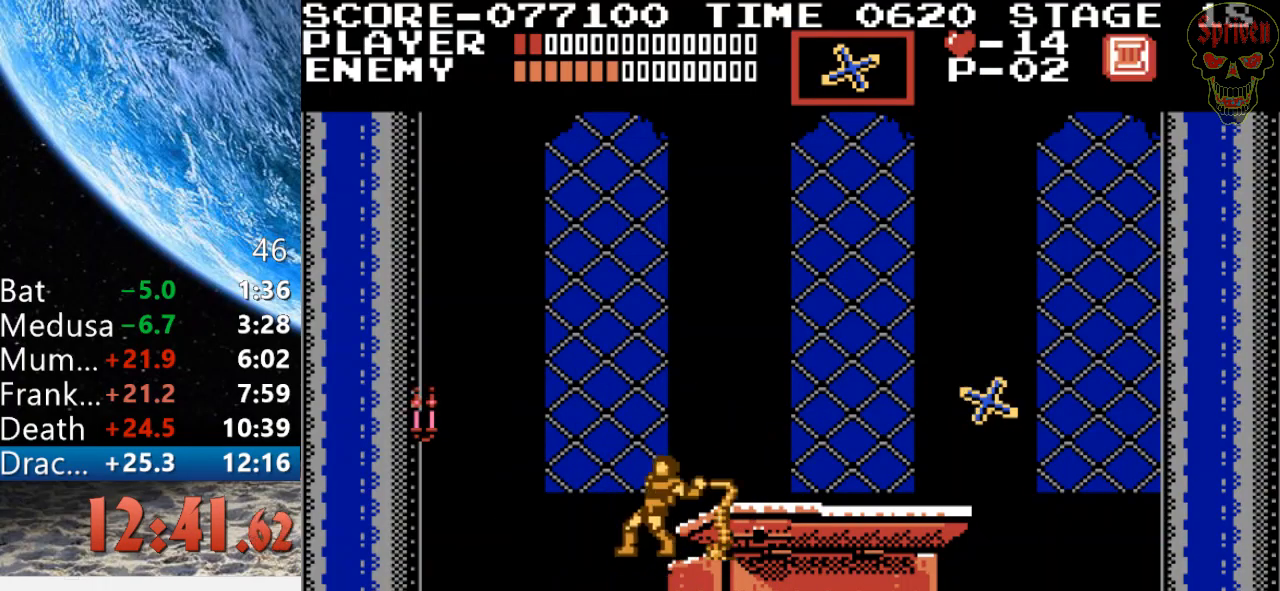
{"buttons": ["DPAD_LEFT"], "events": [[200, "A", "up"], [200, "B", "up"]]}
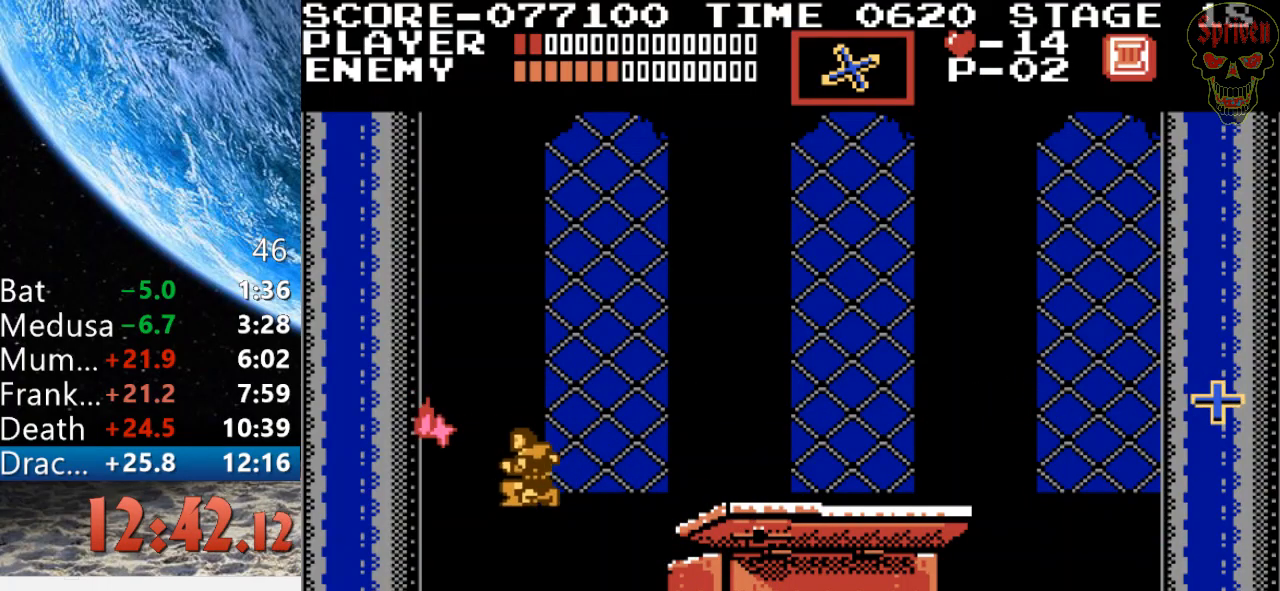
{"buttons": ["DPAD_LEFT"], "events": [[367, "DPAD_UP", "down"], [467, "DPAD_UP", "up"]]}
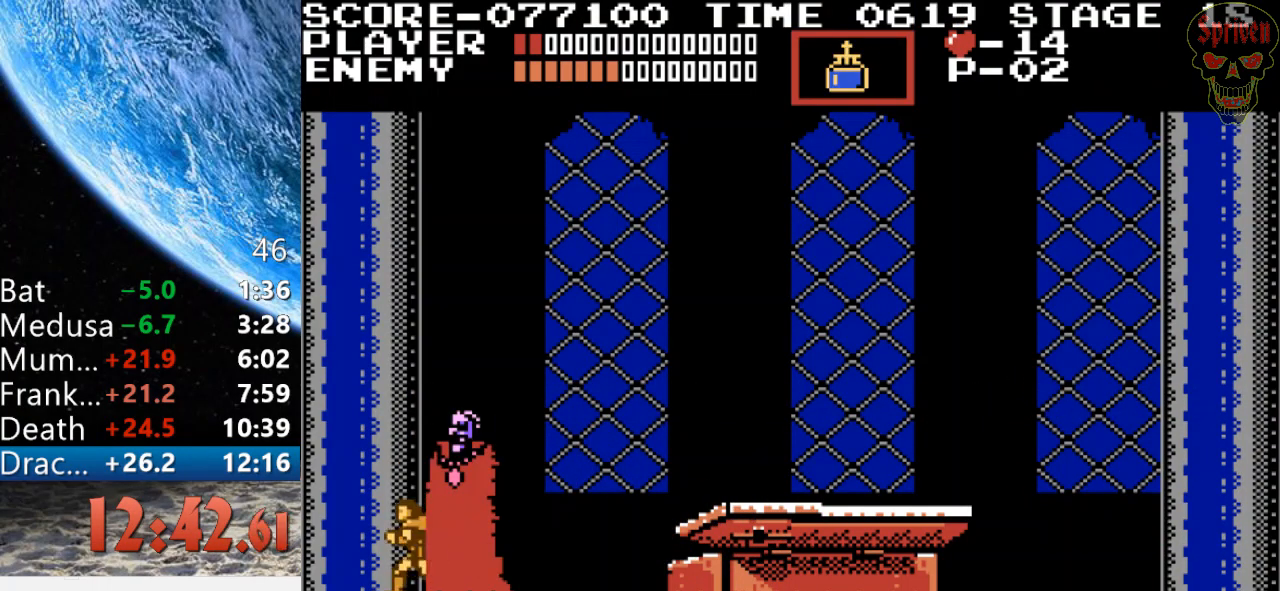
{"buttons": [], "events": [[367, "DPAD_LEFT", "up"]]}
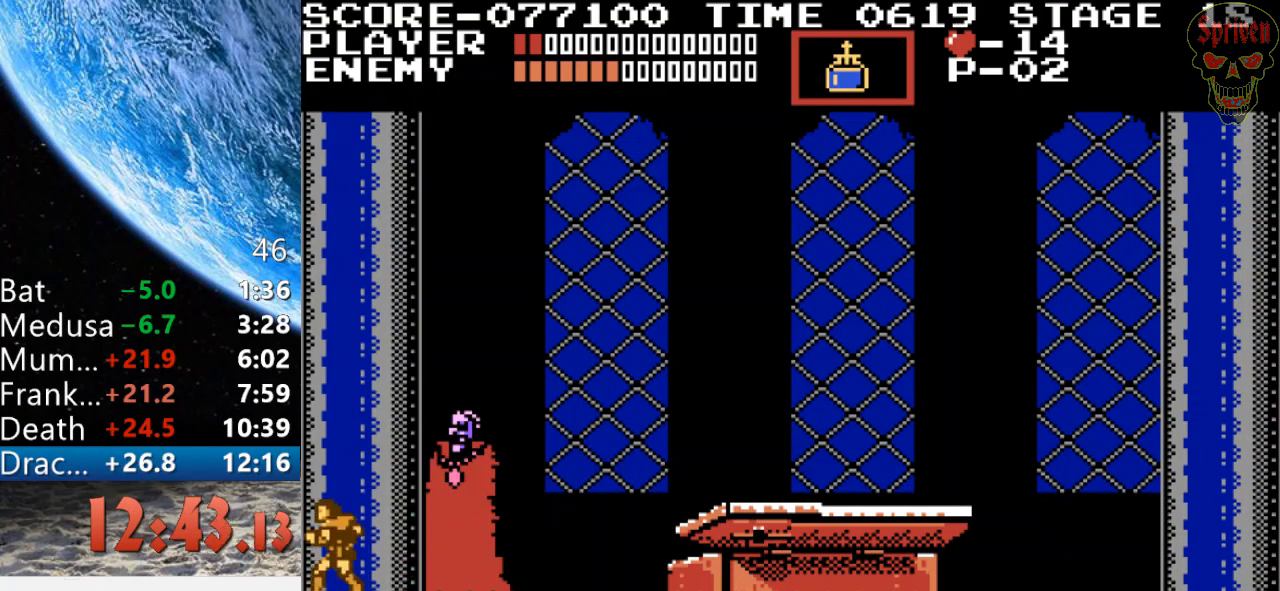
{"buttons": [], "events": [[67, "DPAD_RIGHT", "down"], [133, "DPAD_RIGHT", "up"]]}
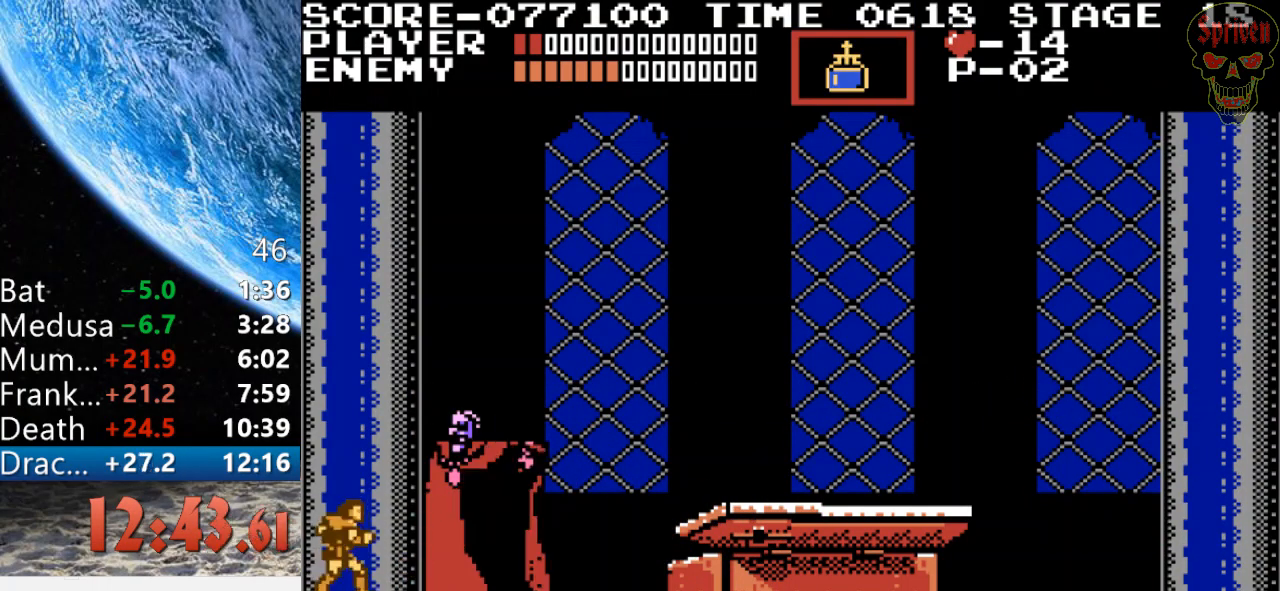
{"buttons": ["A", "B"], "events": [[167, "A", "down"], [333, "B", "down"]]}
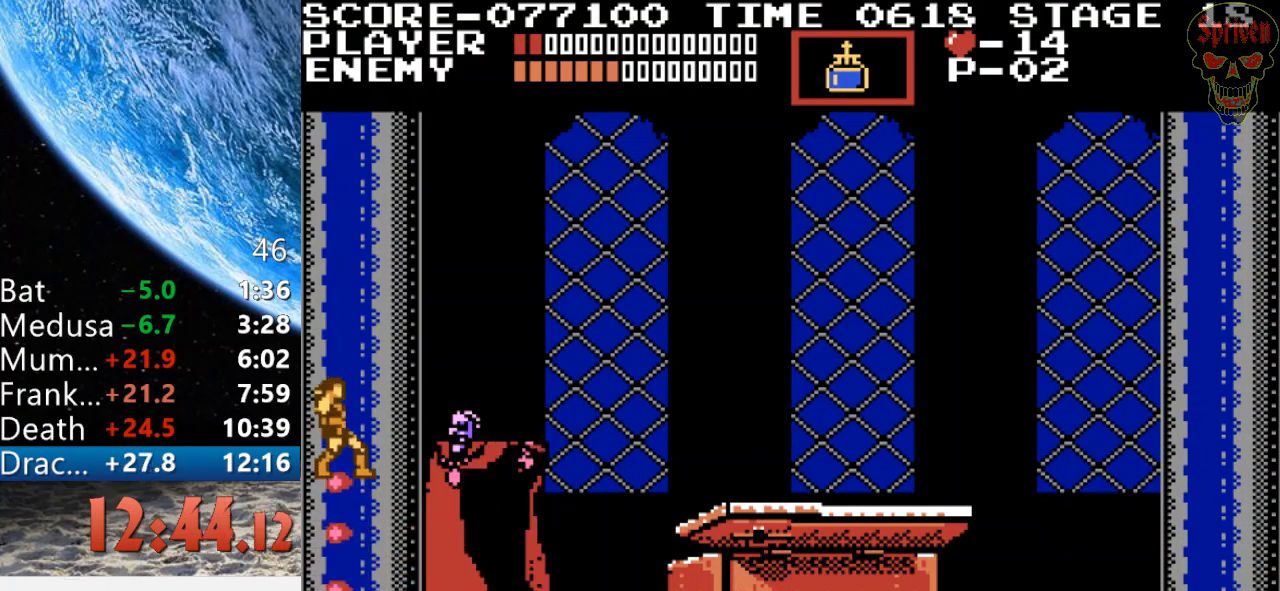
{"buttons": [], "events": [[100, "A", "up"], [100, "B", "up"]]}
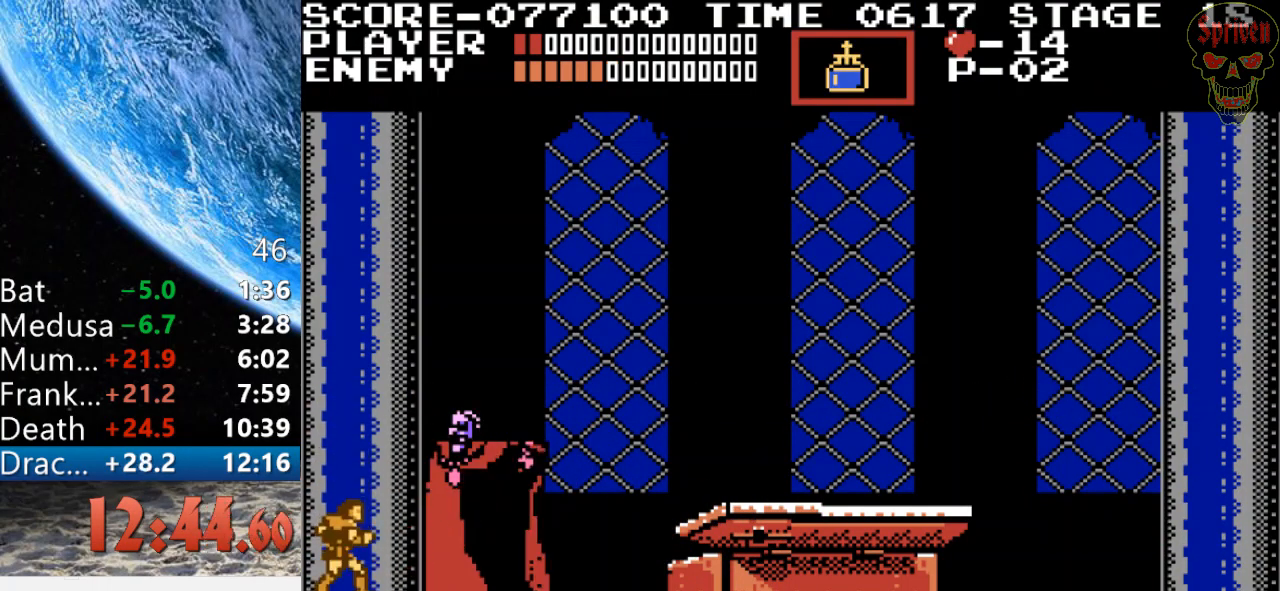
{"buttons": ["DPAD_RIGHT"], "events": [[333, "DPAD_RIGHT", "down"]]}
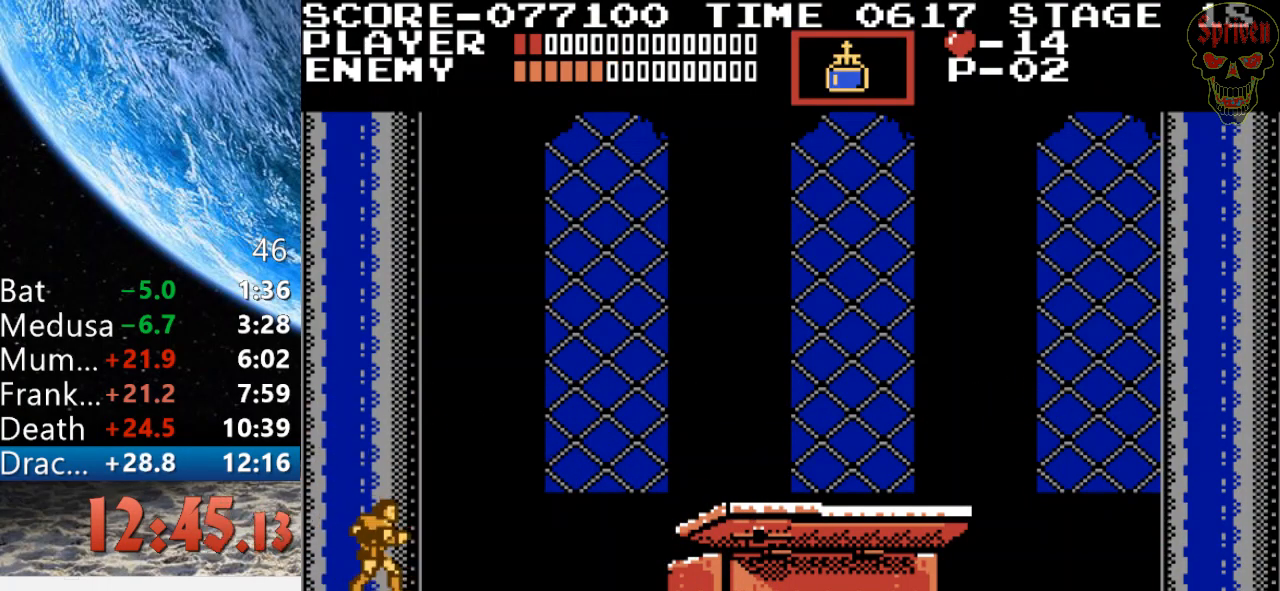
{"buttons": ["DPAD_RIGHT"], "events": []}
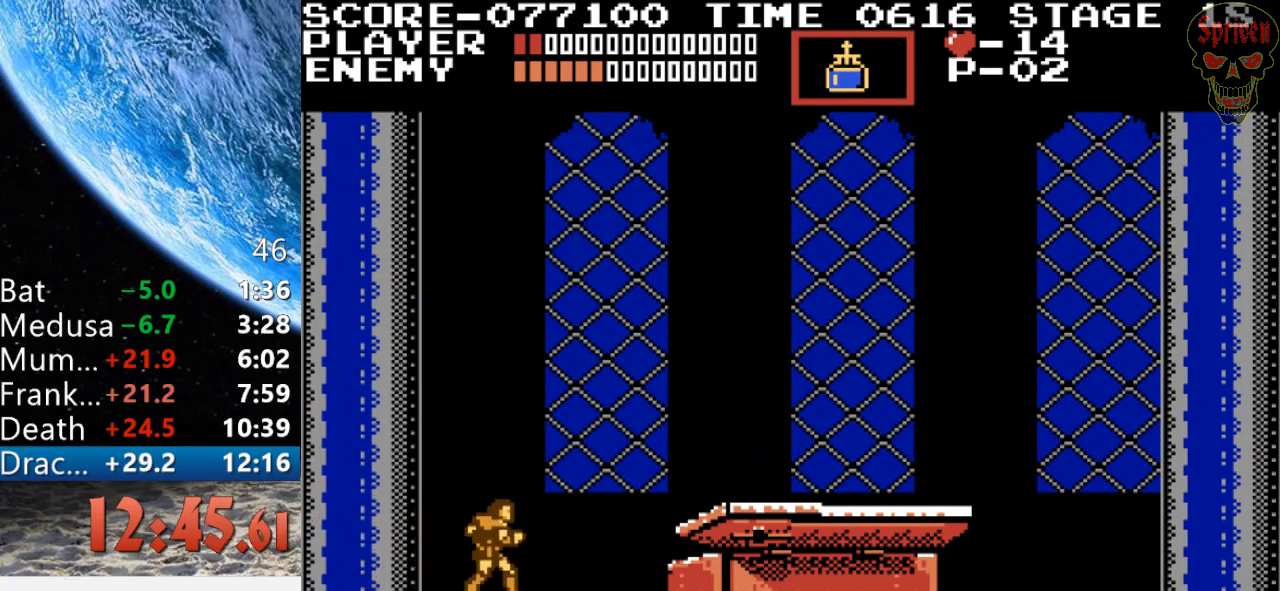
{"buttons": ["DPAD_RIGHT"], "events": [[133, "DPAD_RIGHT", "up"], [433, "DPAD_RIGHT", "down"]]}
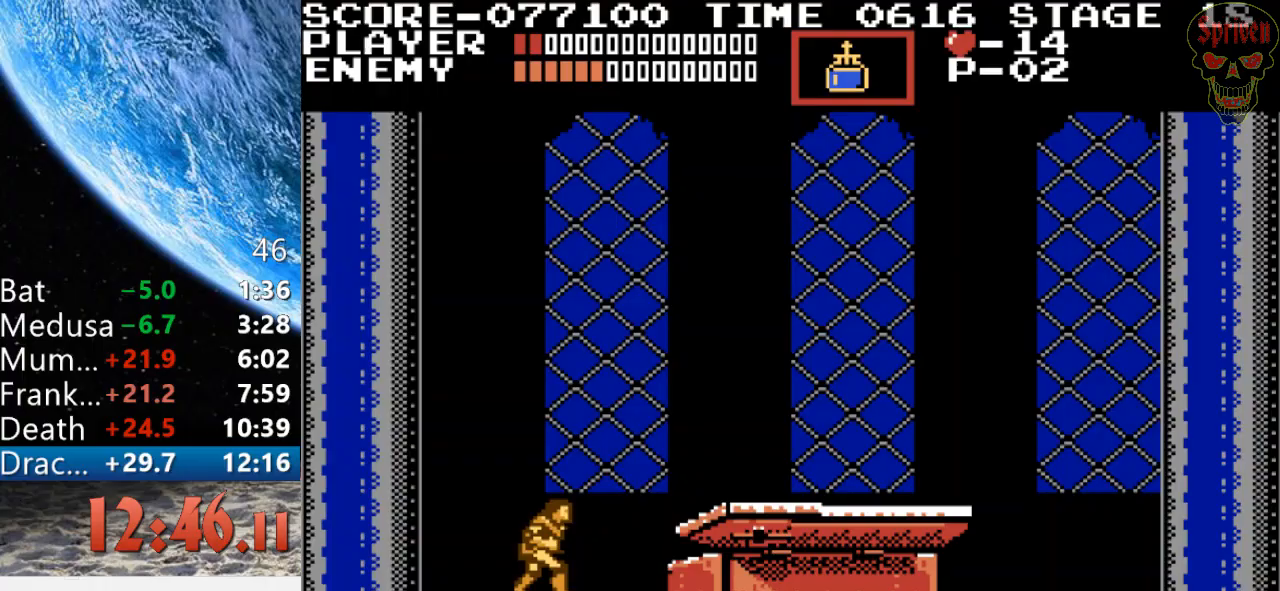
{"buttons": ["DPAD_RIGHT"], "events": []}
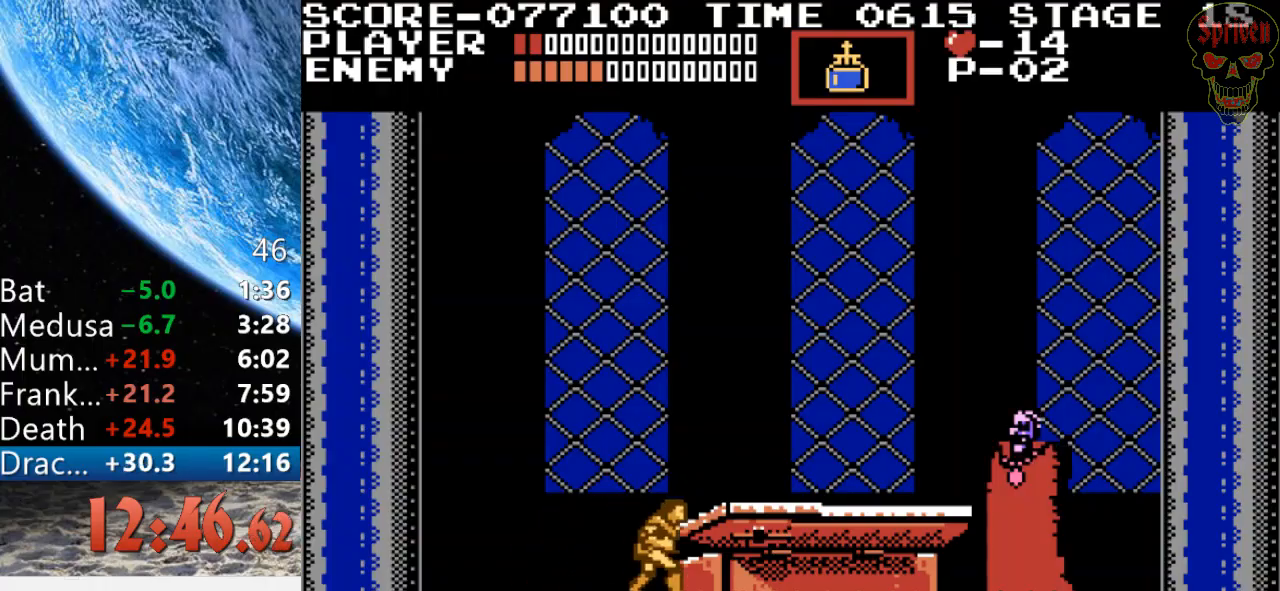
{"buttons": [], "events": [[100, "DPAD_RIGHT", "up"], [233, "DPAD_RIGHT", "down"], [367, "DPAD_RIGHT", "up"]]}
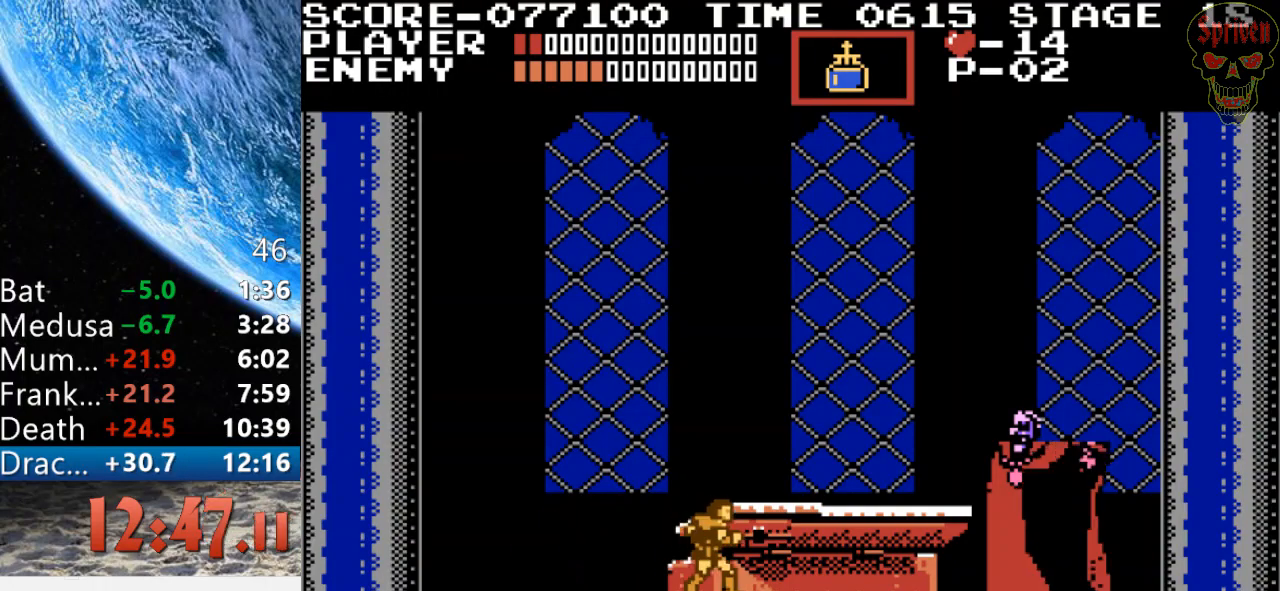
{"buttons": ["A", "B"], "events": [[33, "DPAD_RIGHT", "down"], [200, "DPAD_RIGHT", "up"], [267, "DPAD_RIGHT", "down"], [333, "A", "down"], [400, "B", "down"], [467, "DPAD_RIGHT", "up"]]}
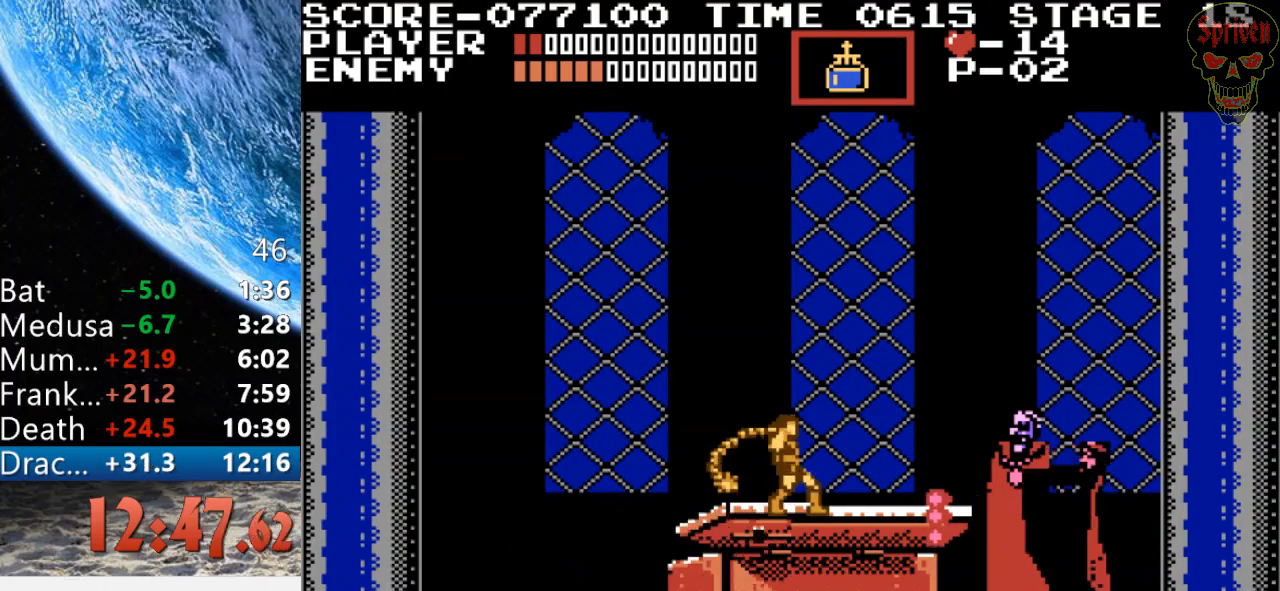
{"buttons": ["DPAD_LEFT"], "events": [[67, "B", "up"], [100, "A", "up"], [367, "DPAD_LEFT", "down"]]}
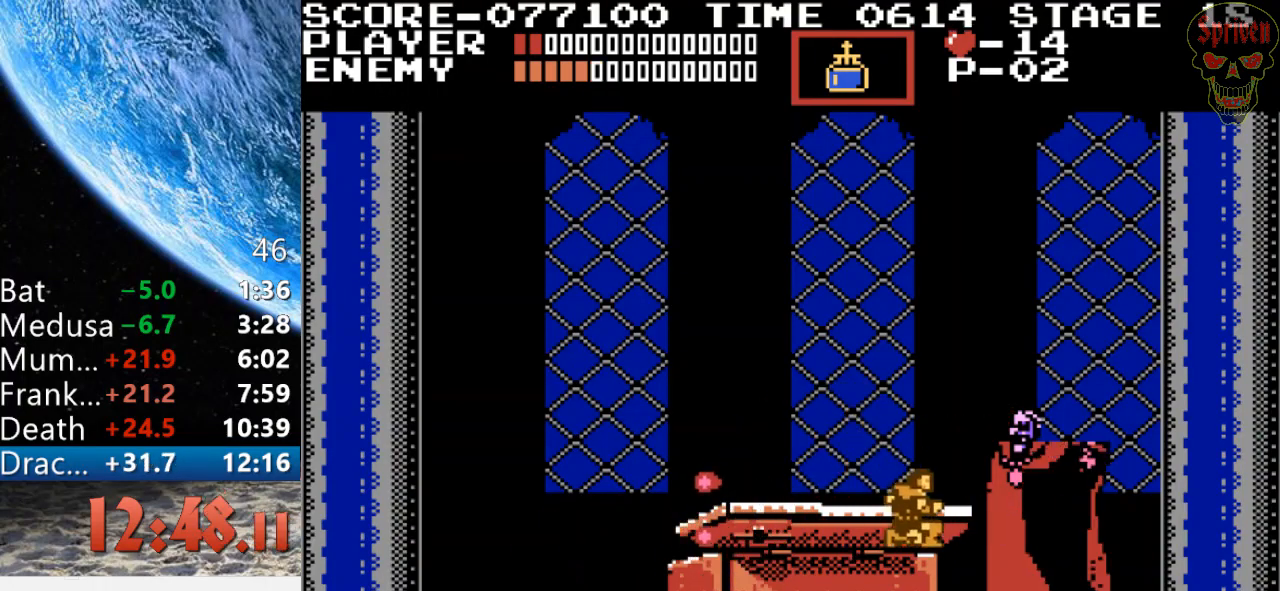
{"buttons": [], "events": [[500, "DPAD_LEFT", "up"]]}
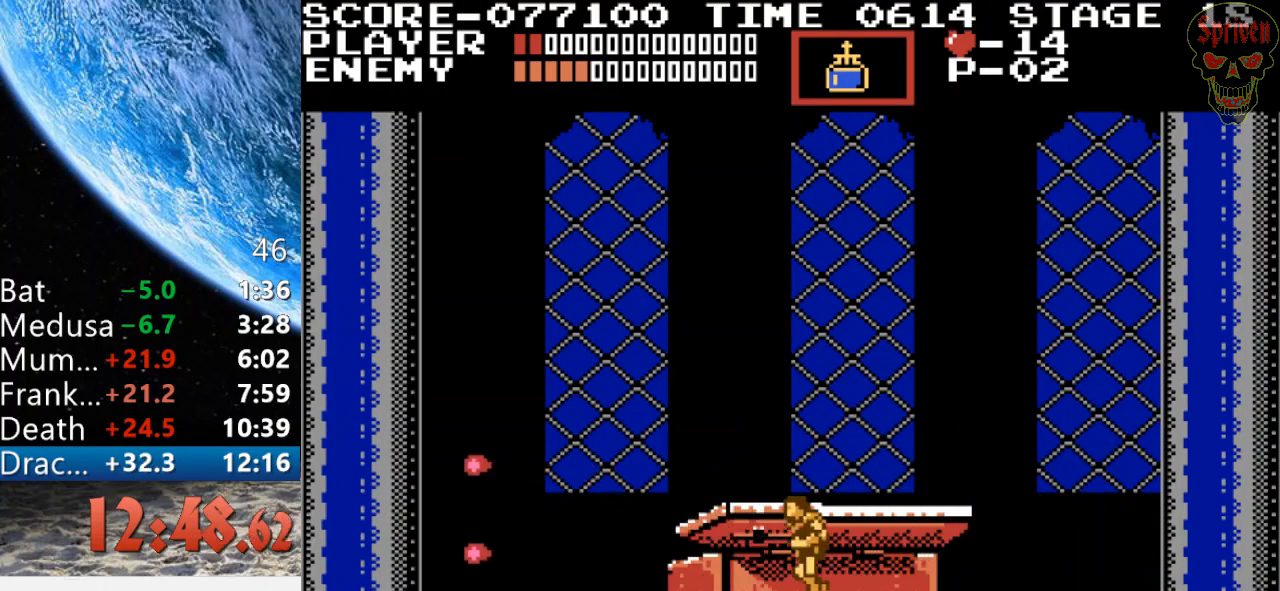
{"buttons": [], "events": []}
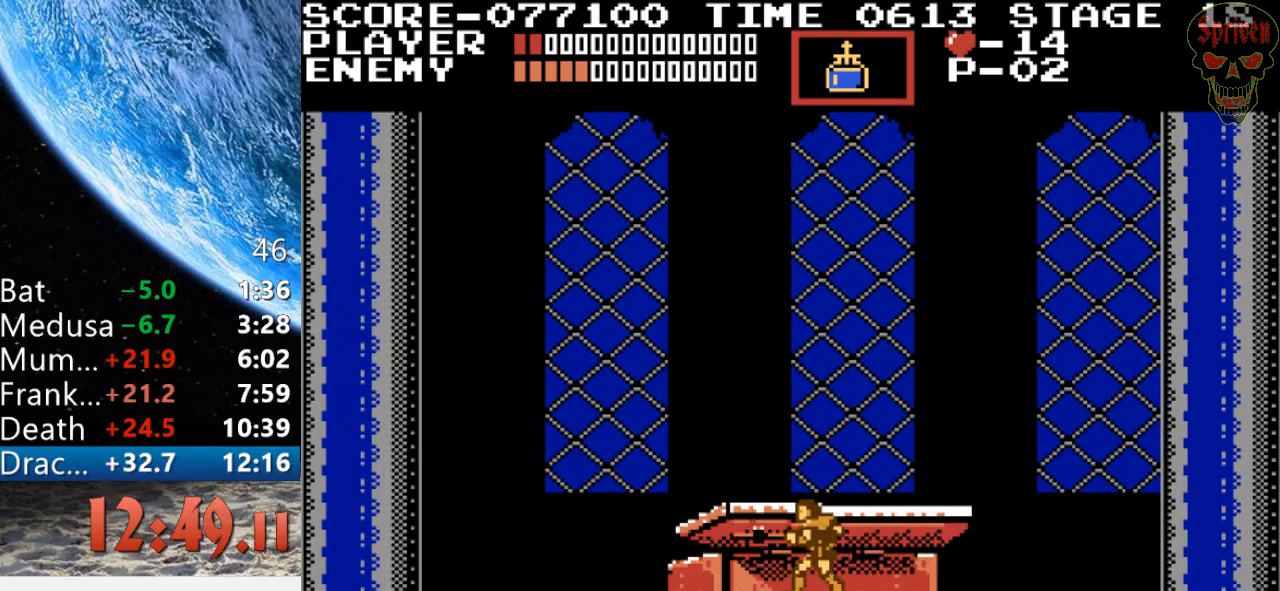
{"buttons": ["DPAD_RIGHT"], "events": [[233, "DPAD_RIGHT", "down"]]}
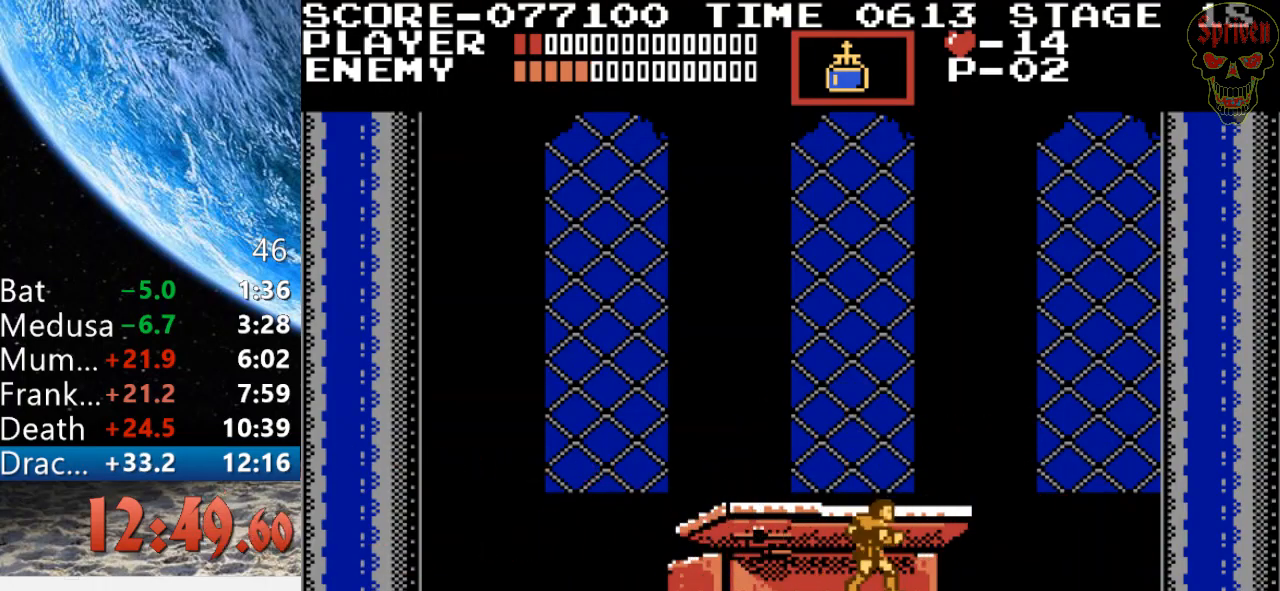
{"buttons": ["DPAD_RIGHT"], "events": []}
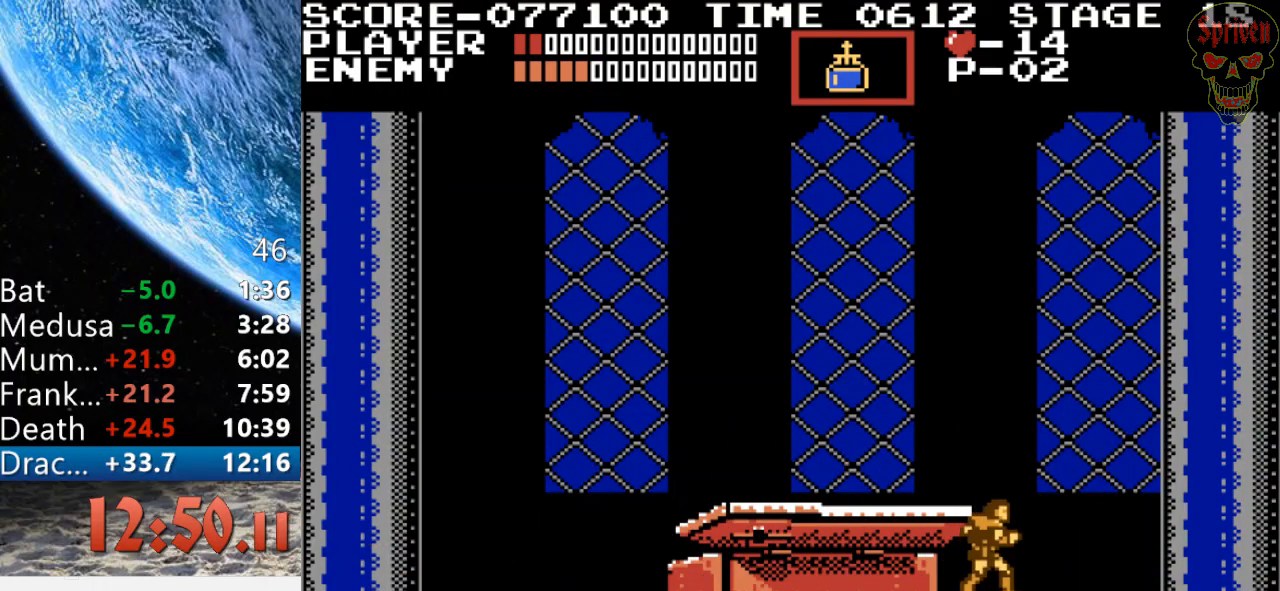
{"buttons": ["A", "B"], "events": [[233, "DPAD_LEFT", "down"], [233, "DPAD_RIGHT", "up"], [400, "A", "down"], [400, "DPAD_LEFT", "up"], [433, "B", "down"]]}
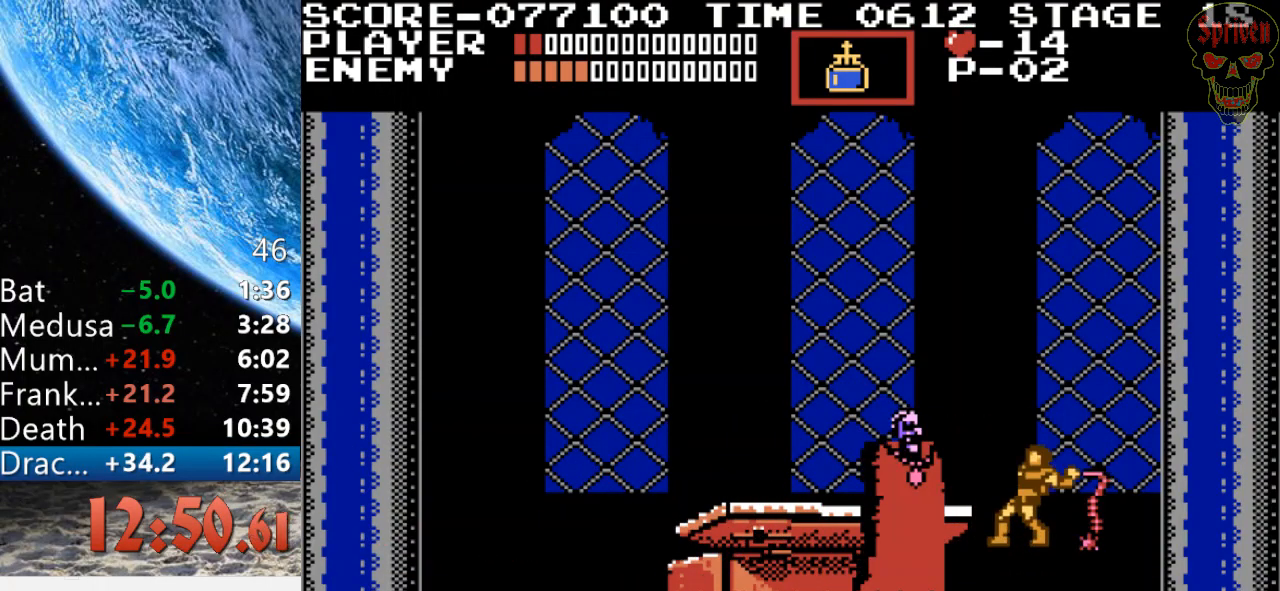
{"buttons": ["DPAD_RIGHT"], "events": [[133, "B", "up"], [167, "A", "up"], [400, "DPAD_RIGHT", "down"]]}
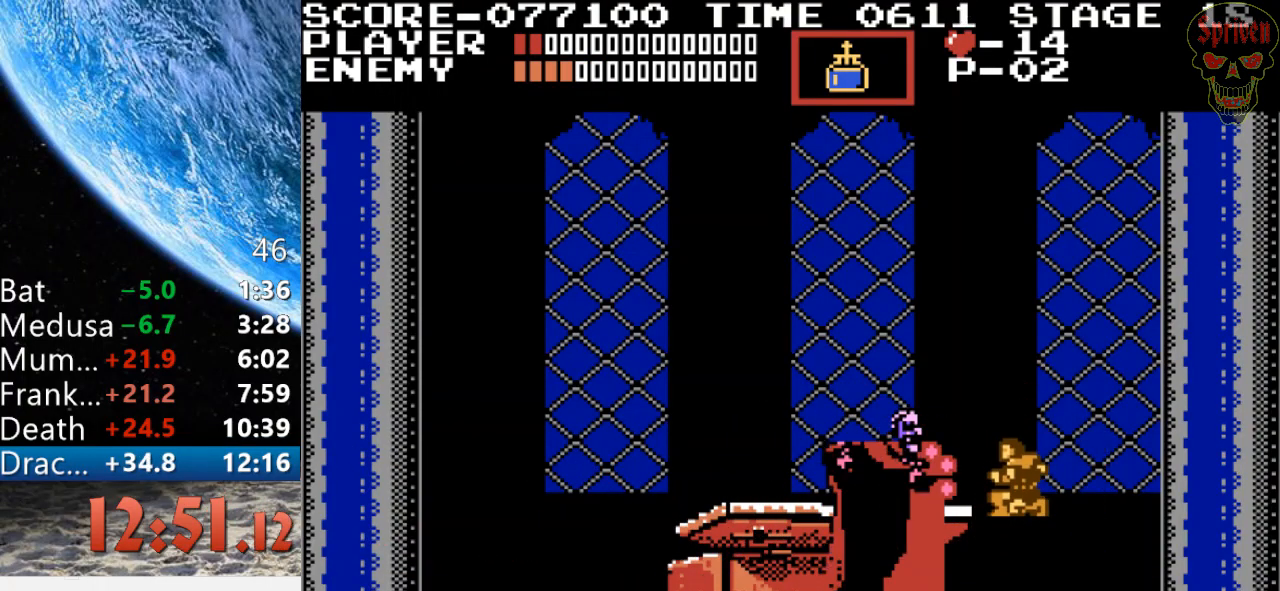
{"buttons": [], "events": [[133, "DPAD_DOWN", "down"], [433, "DPAD_DOWN", "up"], [433, "DPAD_RIGHT", "up"]]}
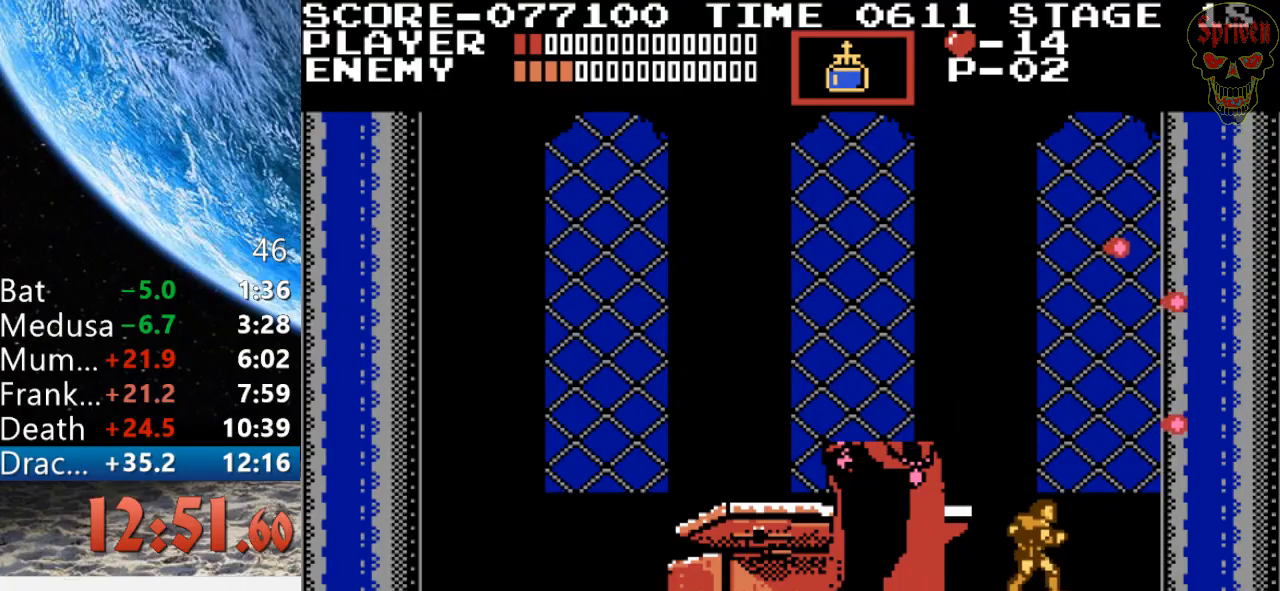
{"buttons": [], "events": [[133, "DPAD_LEFT", "down"], [300, "DPAD_LEFT", "up"]]}
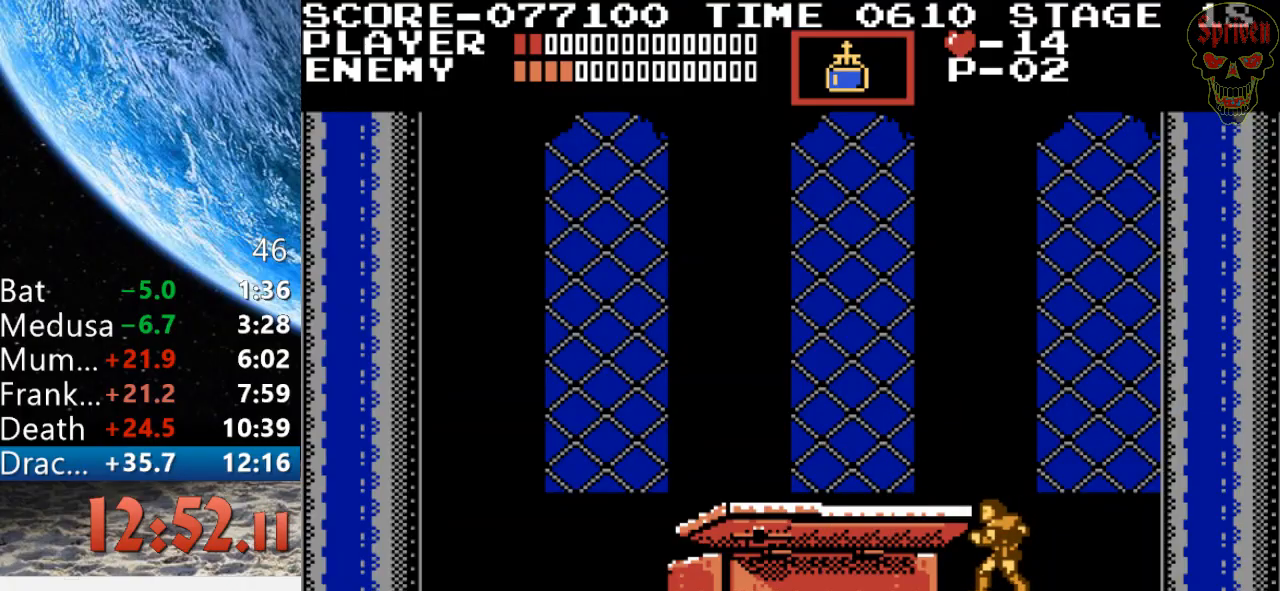
{"buttons": [], "events": []}
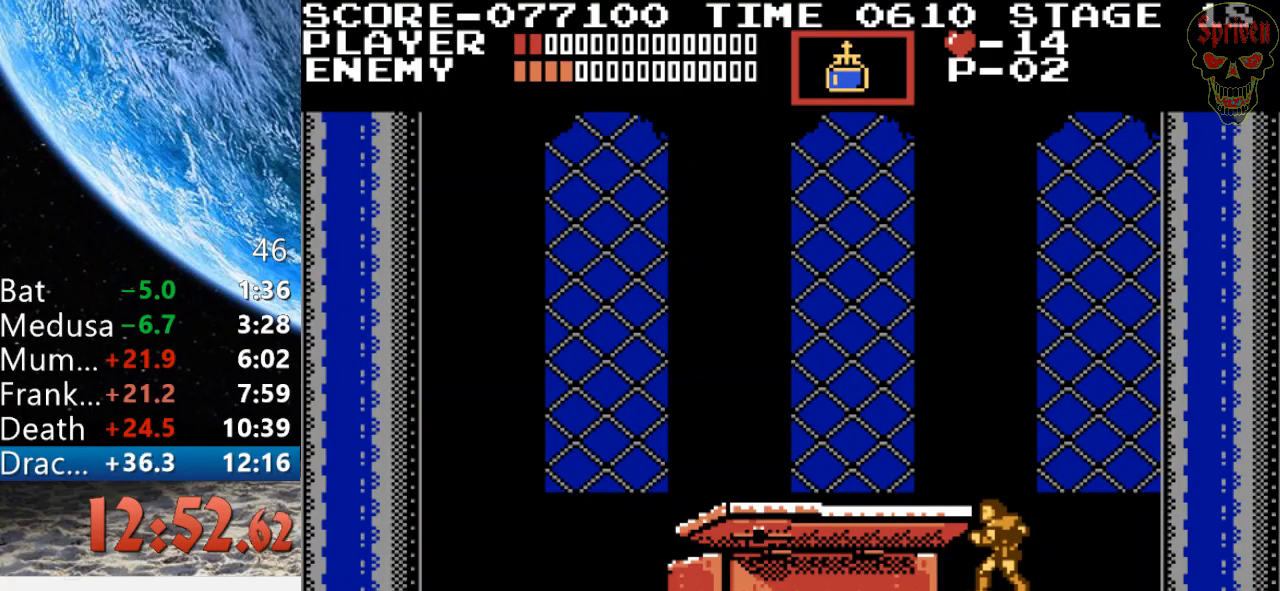
{"buttons": [], "events": []}
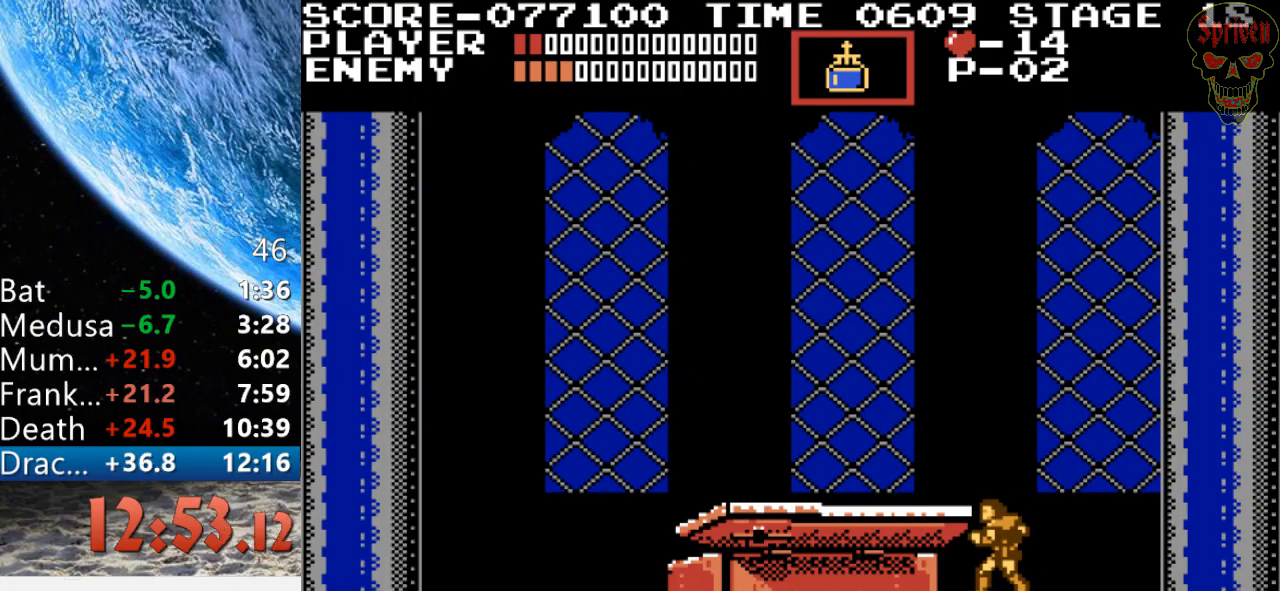
{"buttons": ["DPAD_LEFT"], "events": [[267, "DPAD_LEFT", "down"]]}
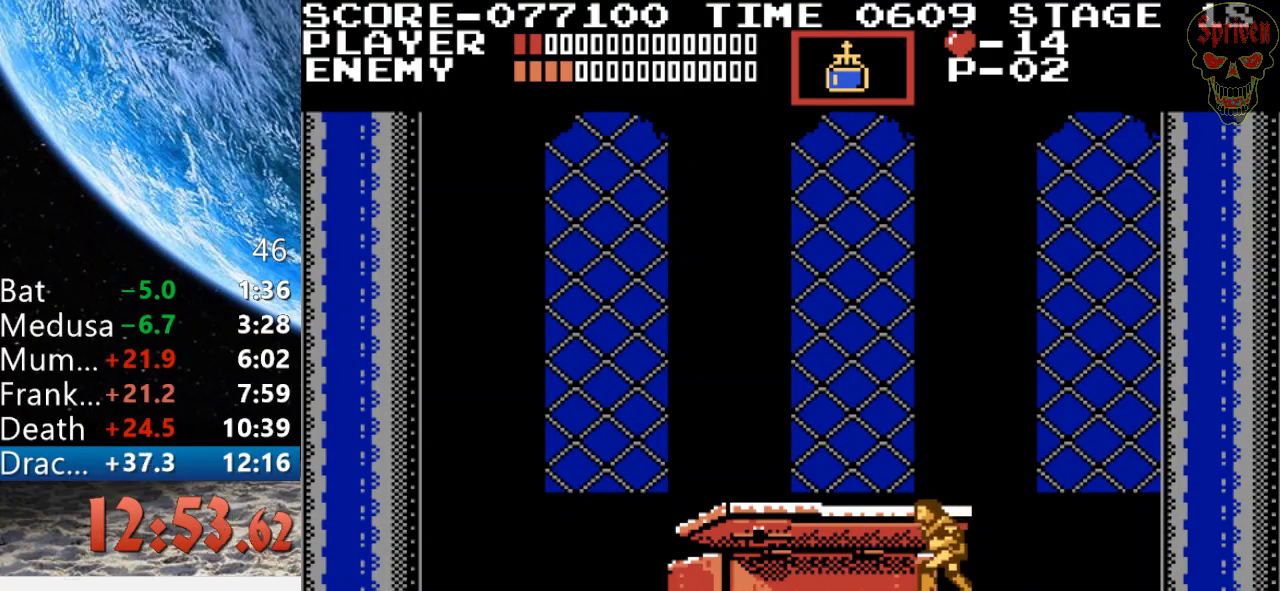
{"buttons": ["A", "B"], "events": [[267, "DPAD_LEFT", "up"], [267, "DPAD_RIGHT", "down"], [267, "DPAD_UP", "down"], [300, "DPAD_UP", "up"], [367, "DPAD_RIGHT", "up"], [400, "A", "down"], [433, "B", "down"]]}
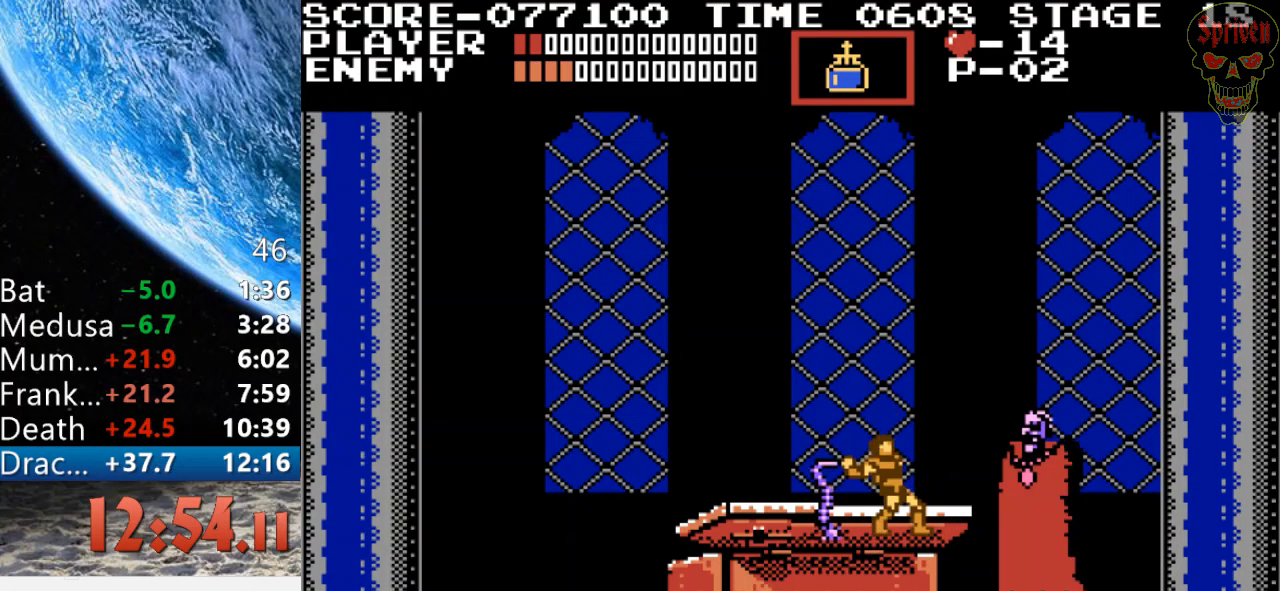
{"buttons": [], "events": [[133, "B", "up"], [167, "A", "up"]]}
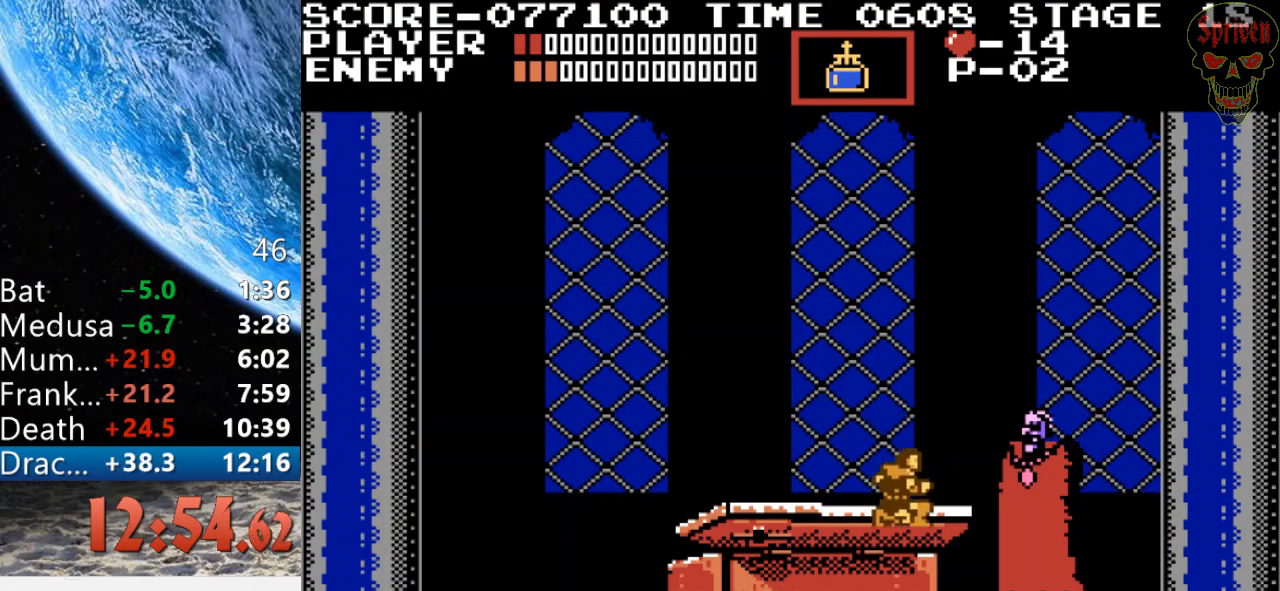
{"buttons": ["A", "B"], "events": [[367, "A", "down"], [400, "B", "down"]]}